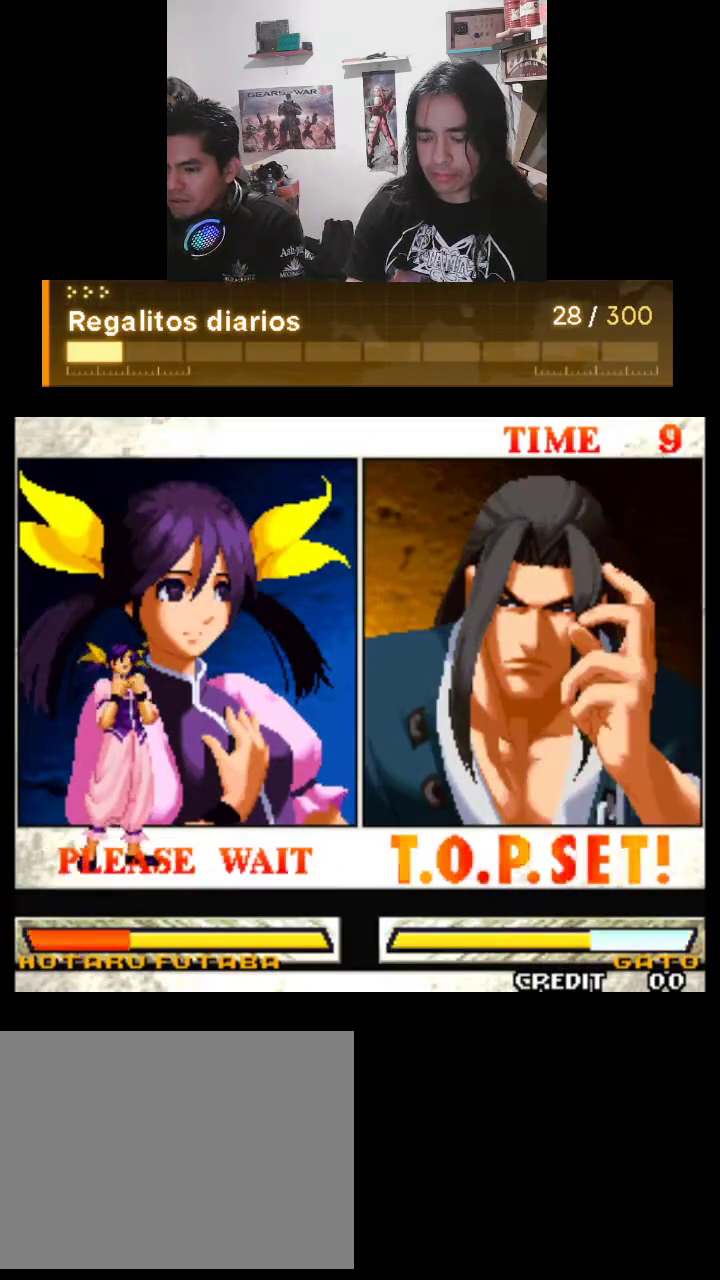
Gameplay with a controller (arcade stick); each line is a JSON object with the inputs held at the frame after it. "events" lists button and stick changes between this image and that frame as [ms after this image, input, new state], when the widget could be followed in between. Not read: L3 R3.
{"buttons": ["R1"], "left_stick": "center", "events": [[300, "R1", "down"]]}
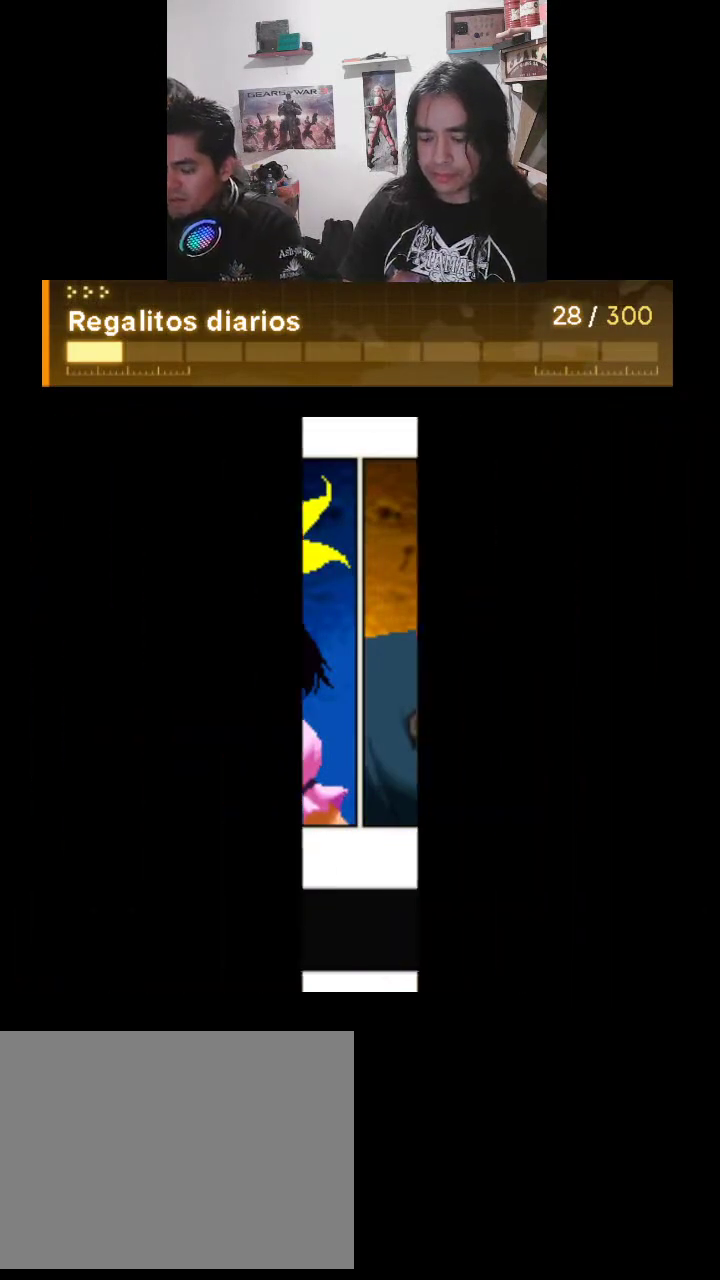
{"buttons": ["R1"], "left_stick": "center", "events": []}
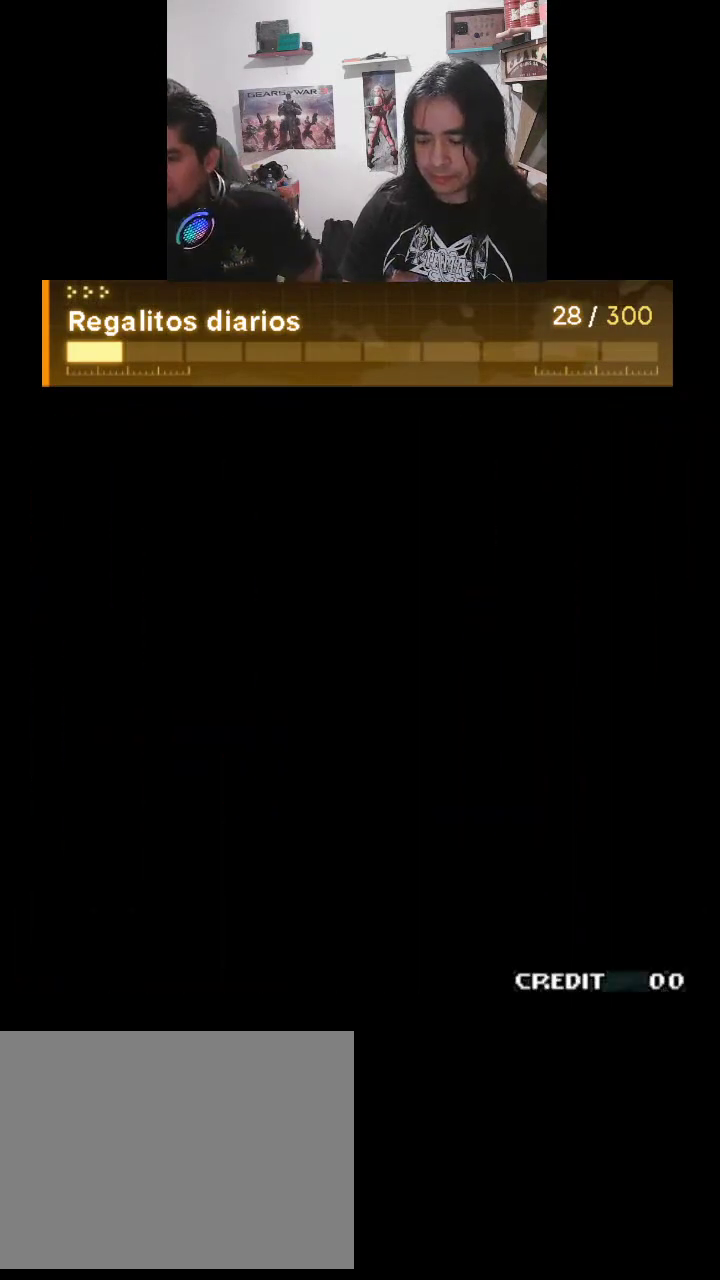
{"buttons": ["R1"], "left_stick": "center", "events": []}
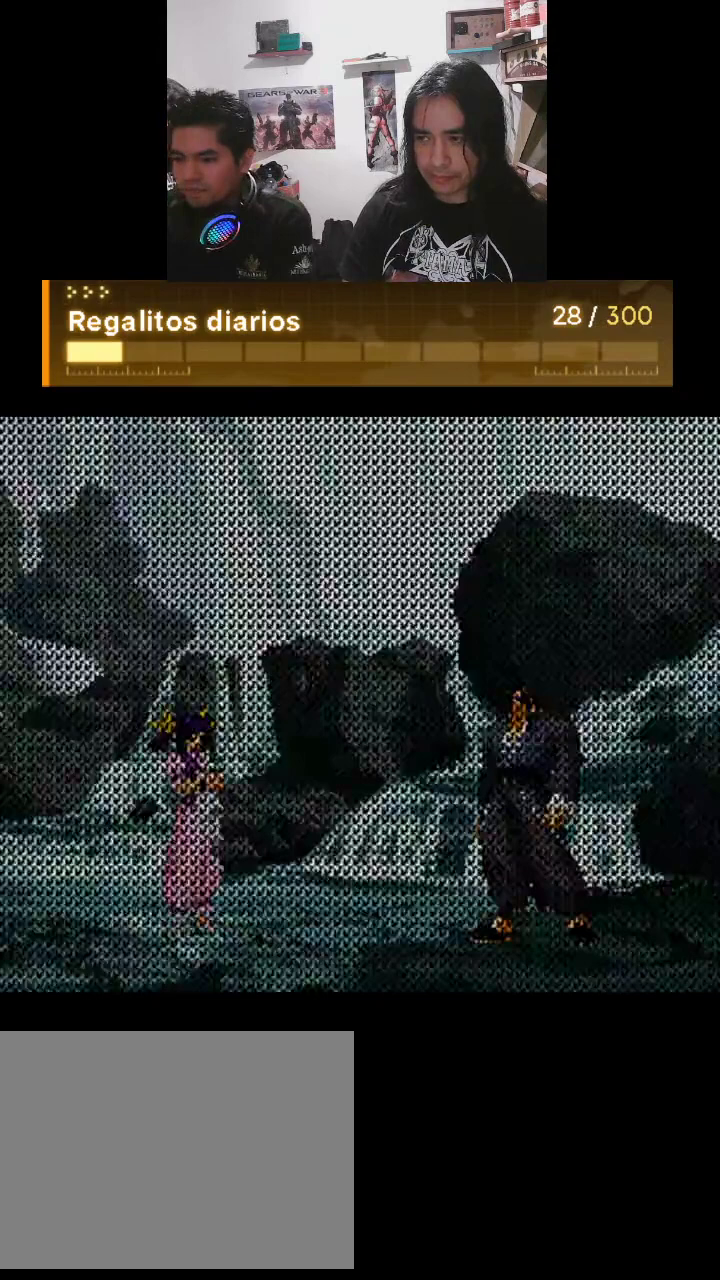
{"buttons": ["R1"], "left_stick": "center", "events": []}
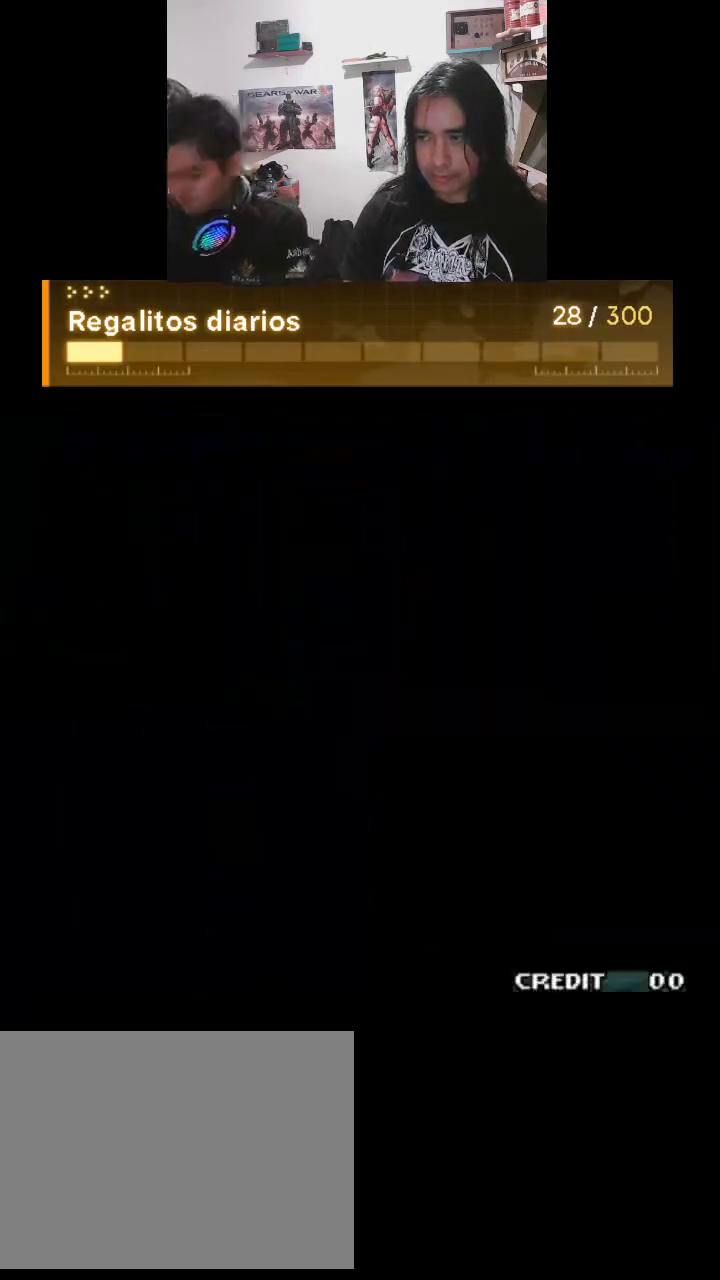
{"buttons": ["R1"], "left_stick": "center", "events": []}
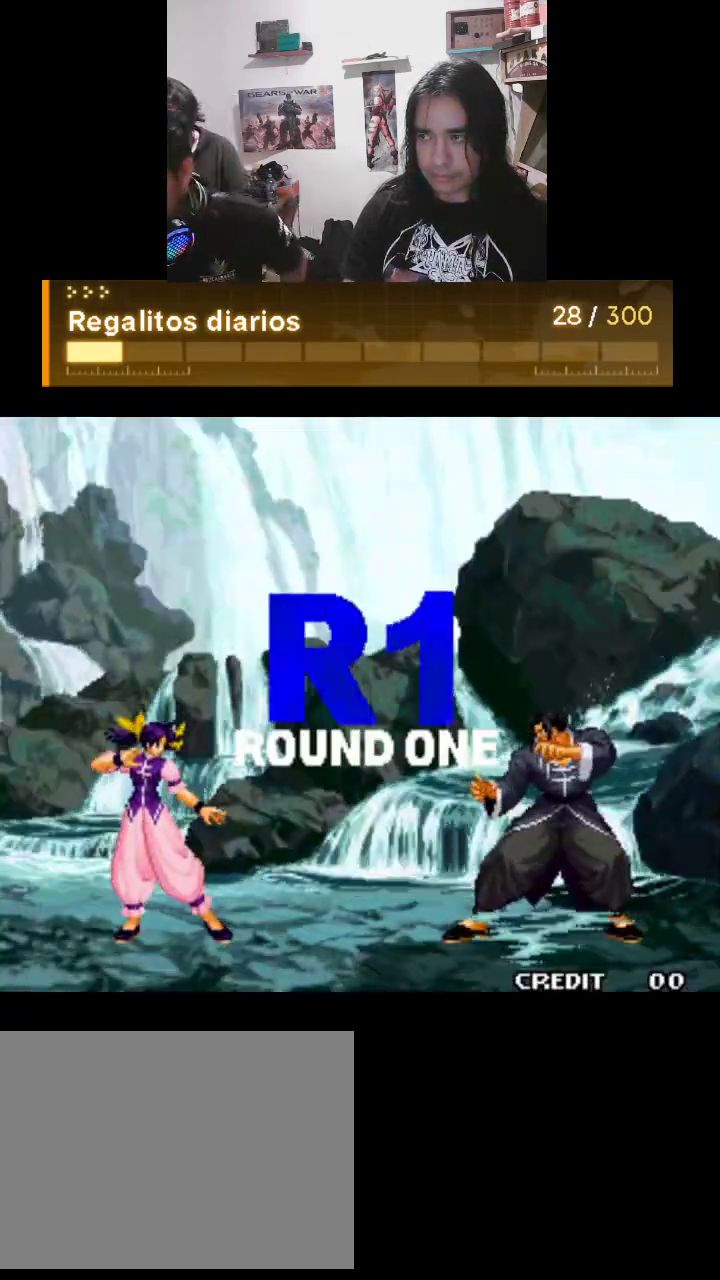
{"buttons": ["R1"], "left_stick": "center", "events": []}
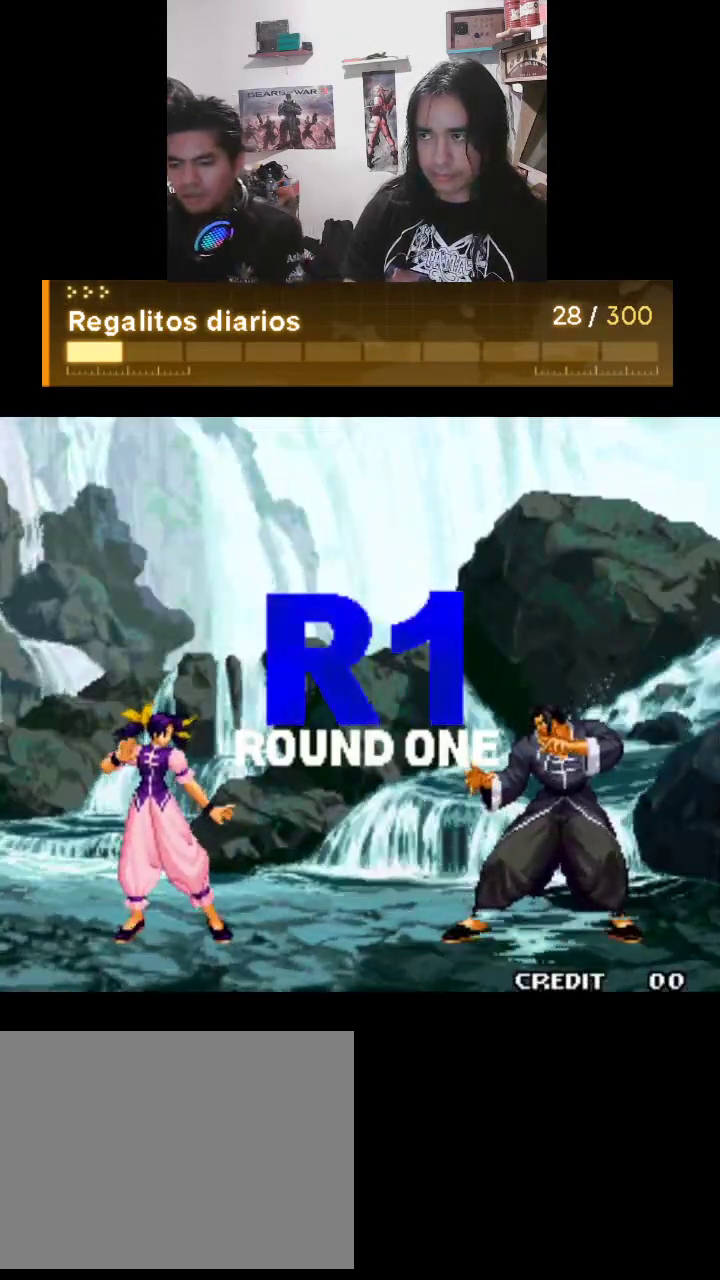
{"buttons": ["R1"], "left_stick": "center", "events": []}
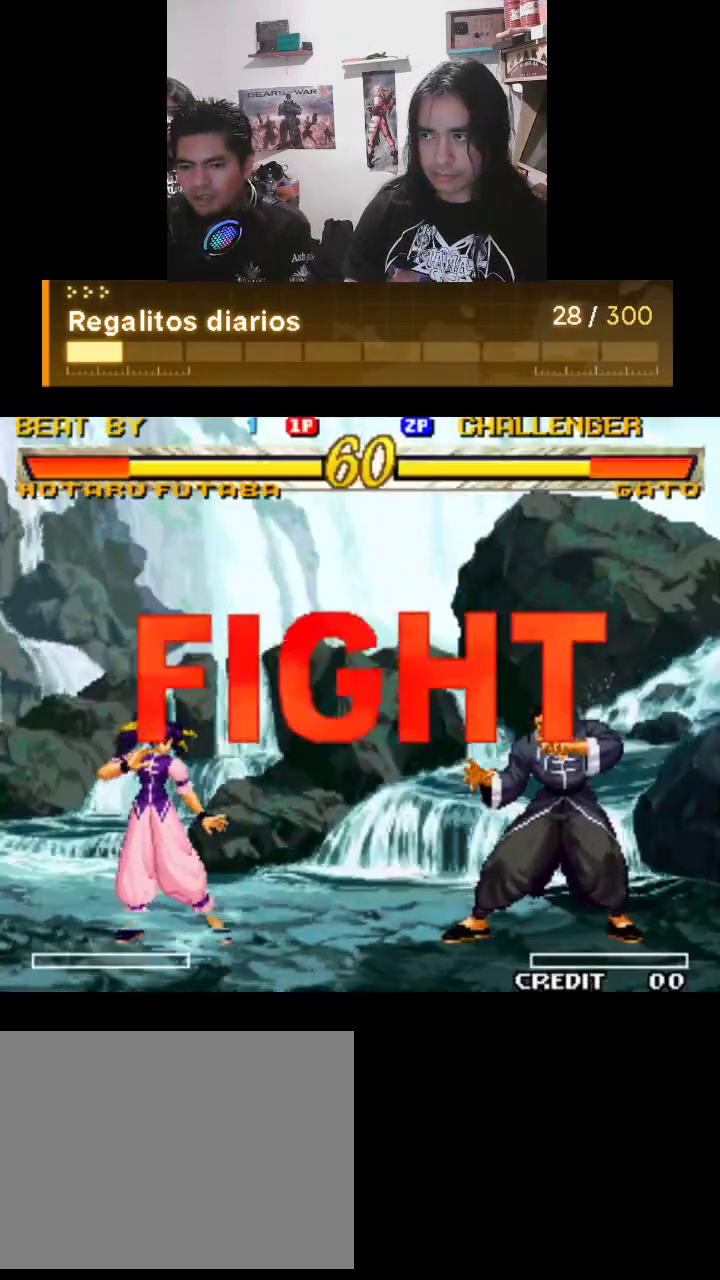
{"buttons": ["R1"], "left_stick": "center", "events": []}
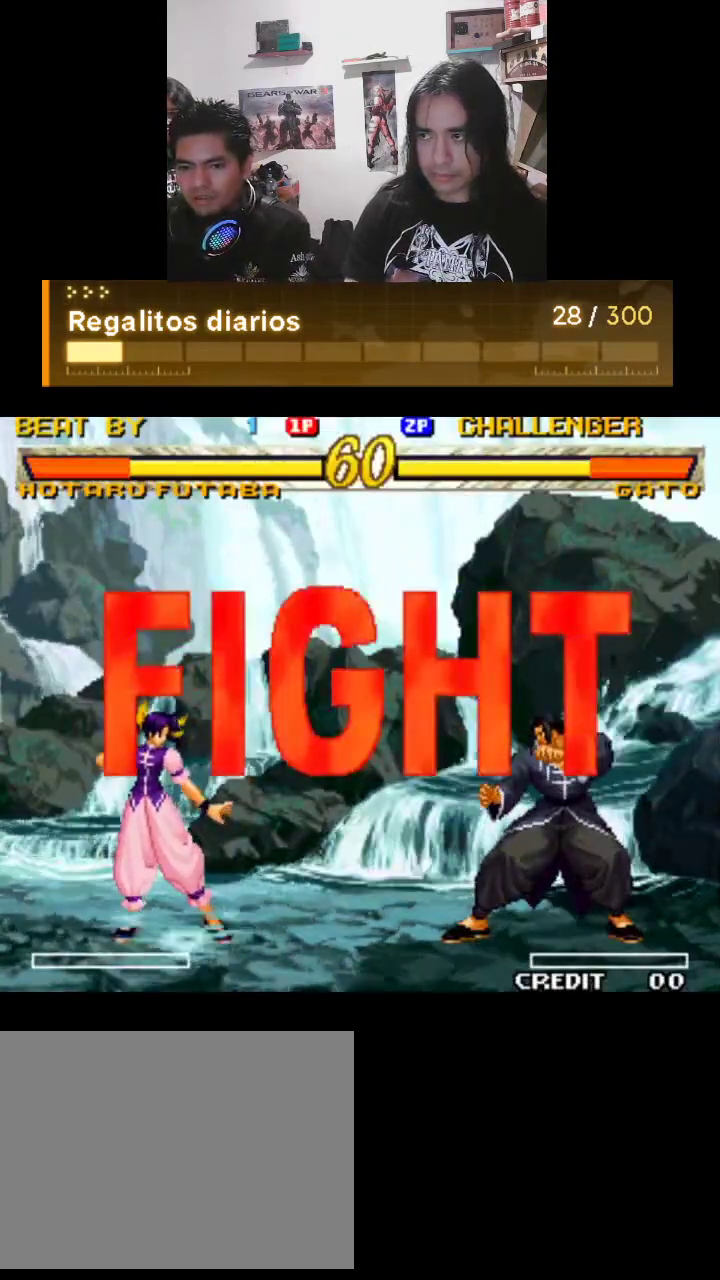
{"buttons": ["R1"], "left_stick": "center", "events": []}
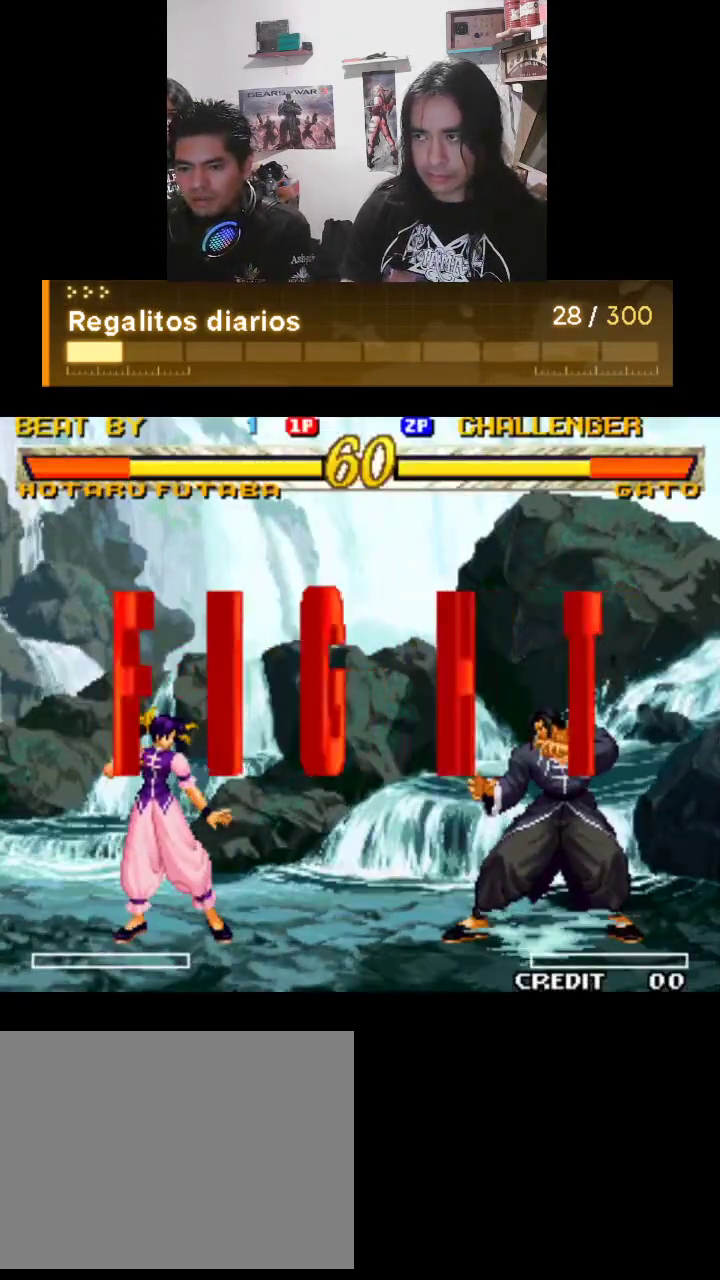
{"buttons": ["R1"], "left_stick": "center", "events": []}
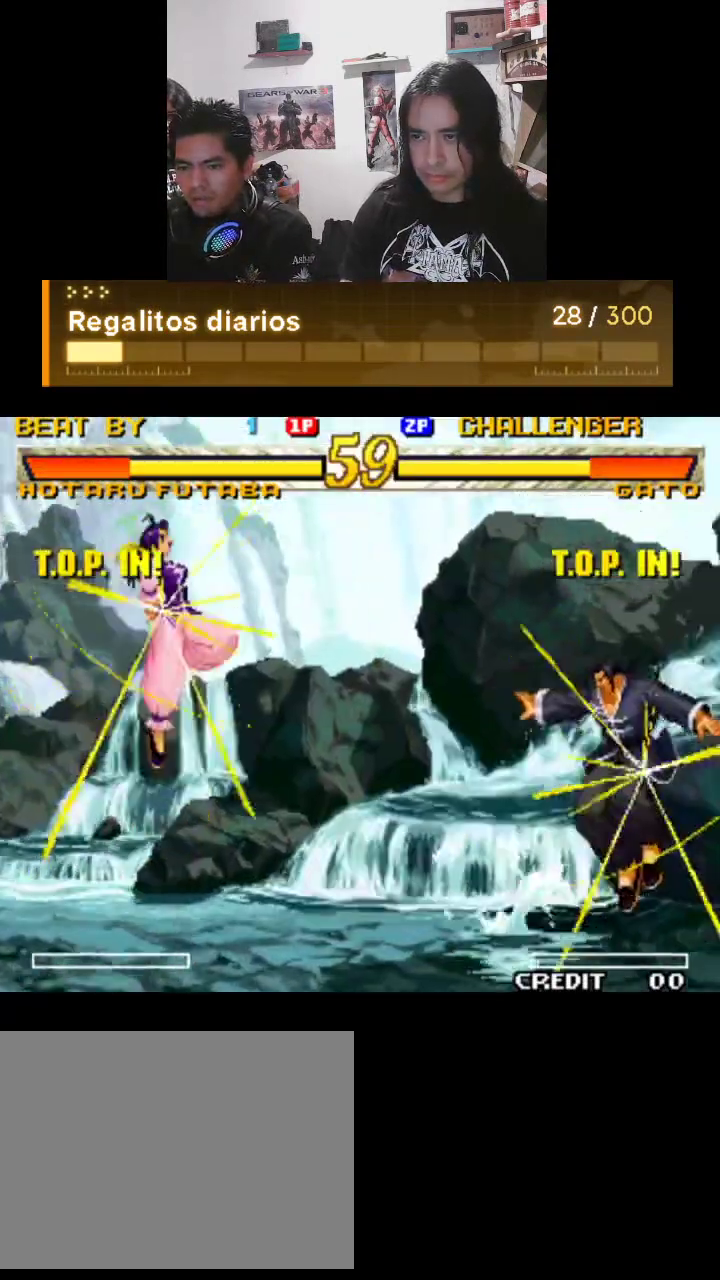
{"buttons": ["R1"], "left_stick": "center", "events": []}
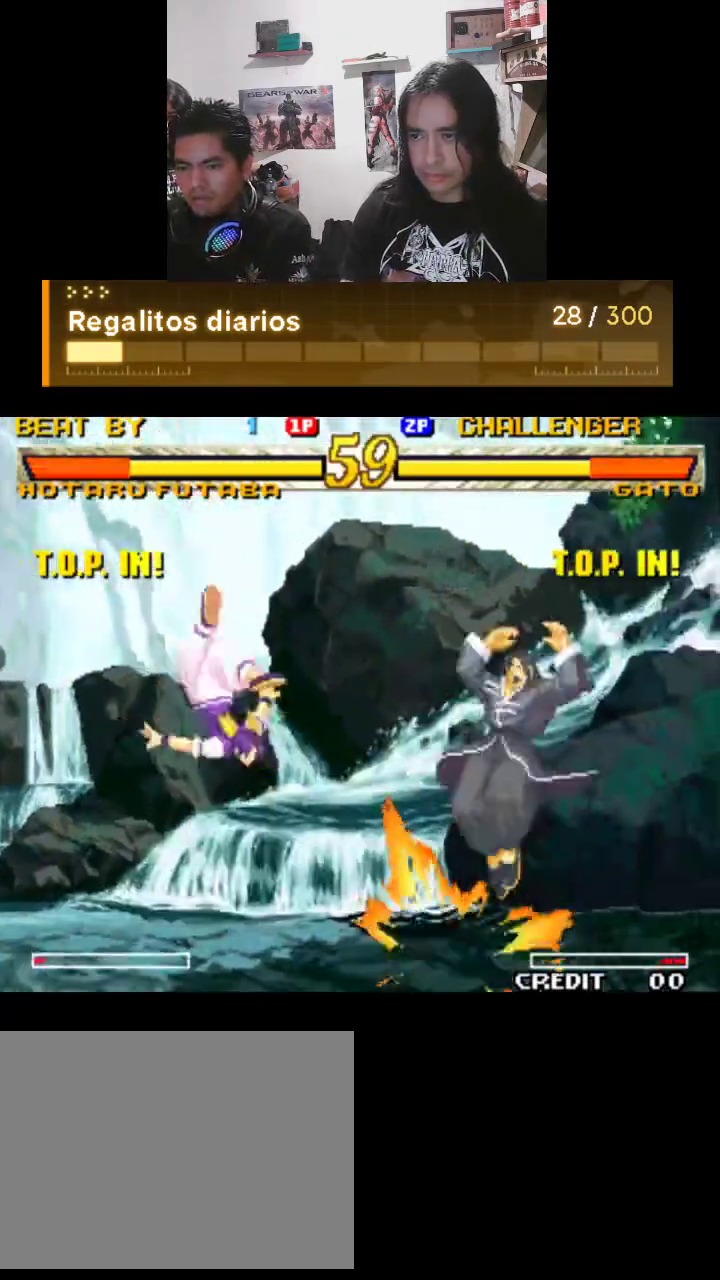
{"buttons": ["R1"], "left_stick": "center", "events": []}
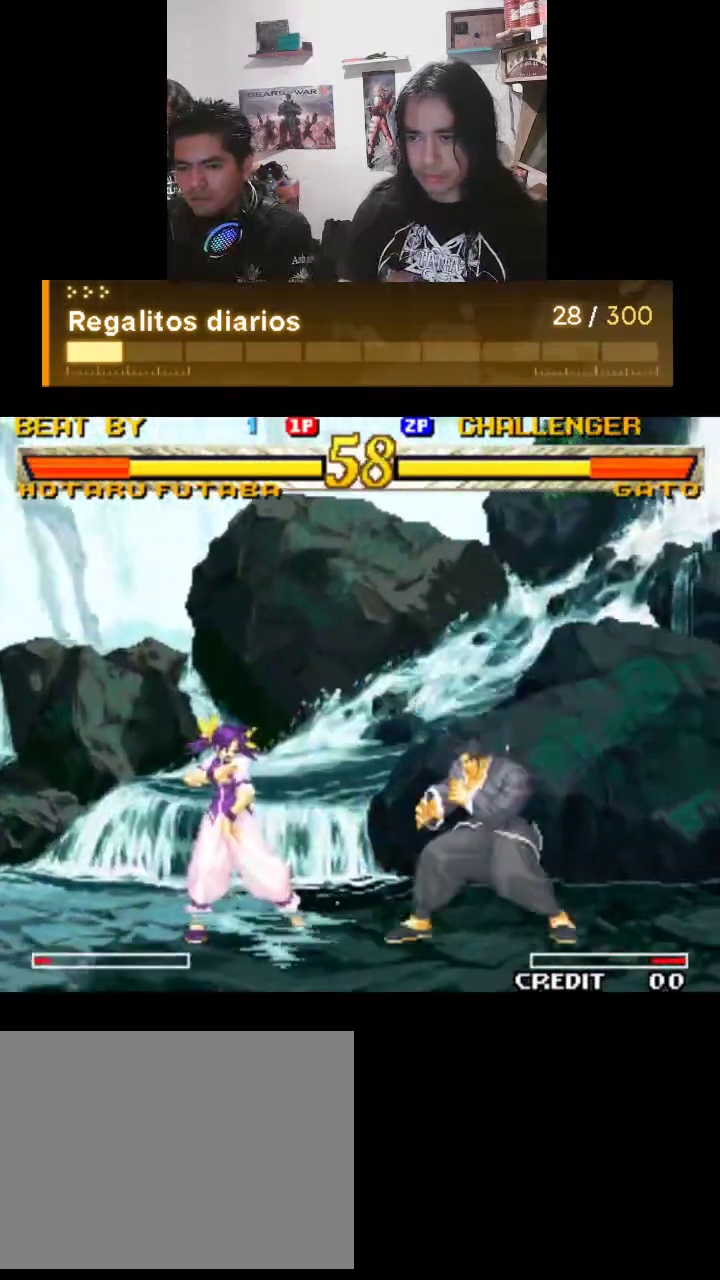
{"buttons": ["R1"], "left_stick": "center", "events": []}
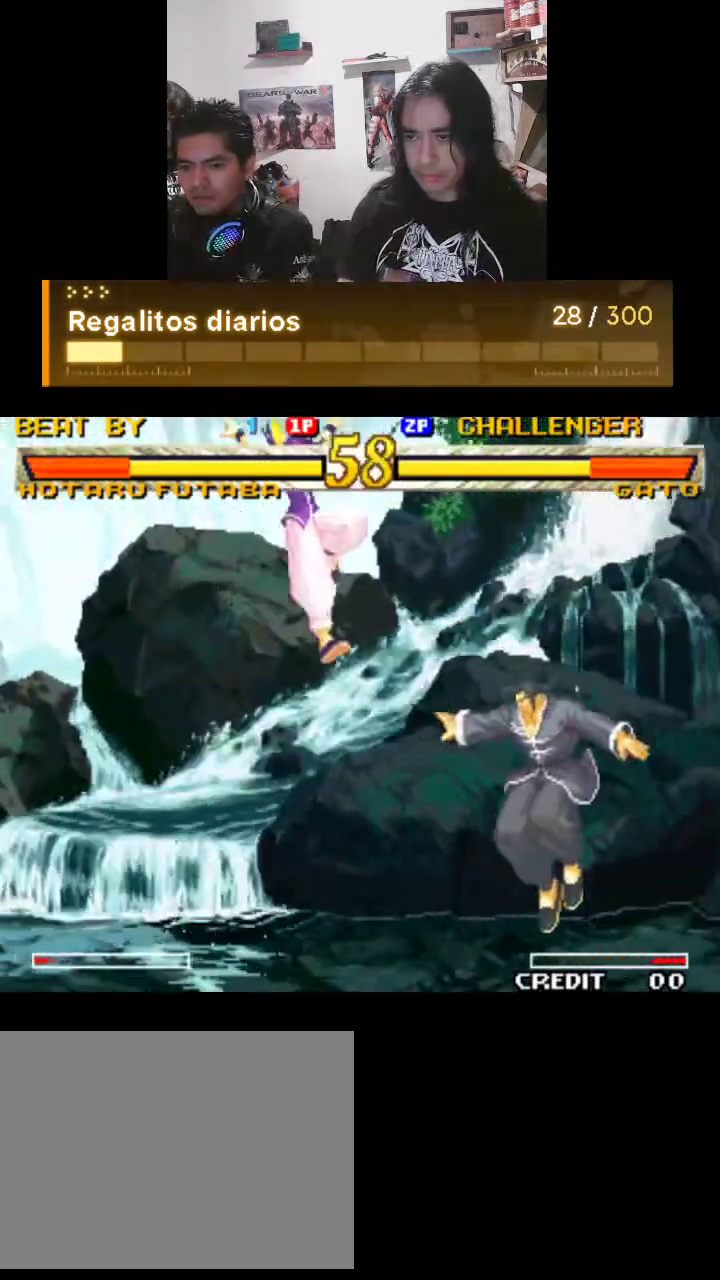
{"buttons": ["R1"], "left_stick": "center", "events": []}
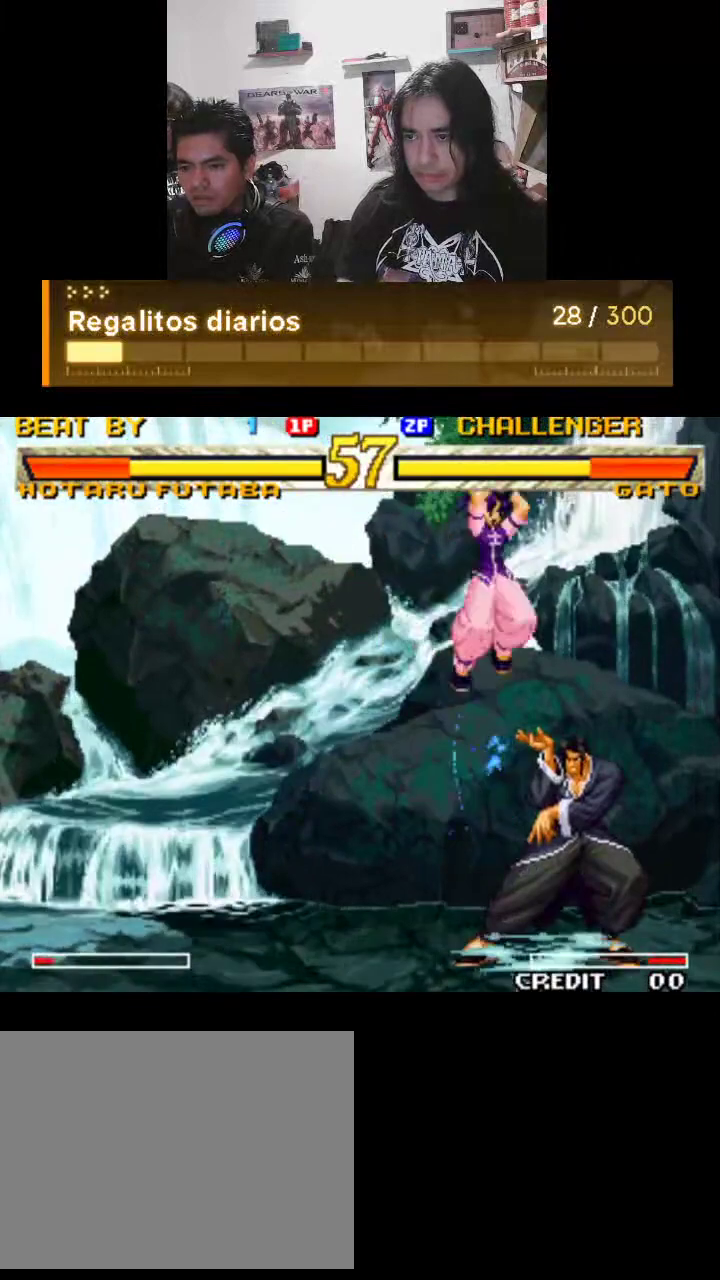
{"buttons": ["R1"], "left_stick": "center", "events": []}
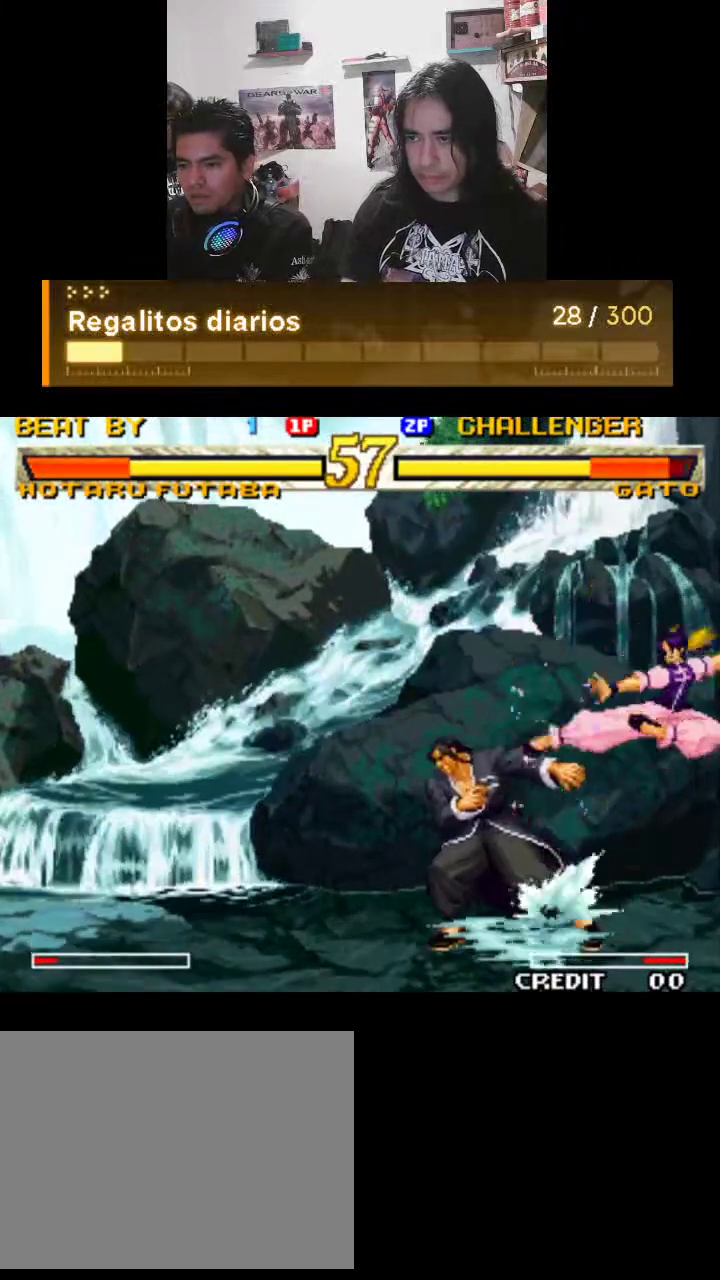
{"buttons": ["R1"], "left_stick": "center", "events": []}
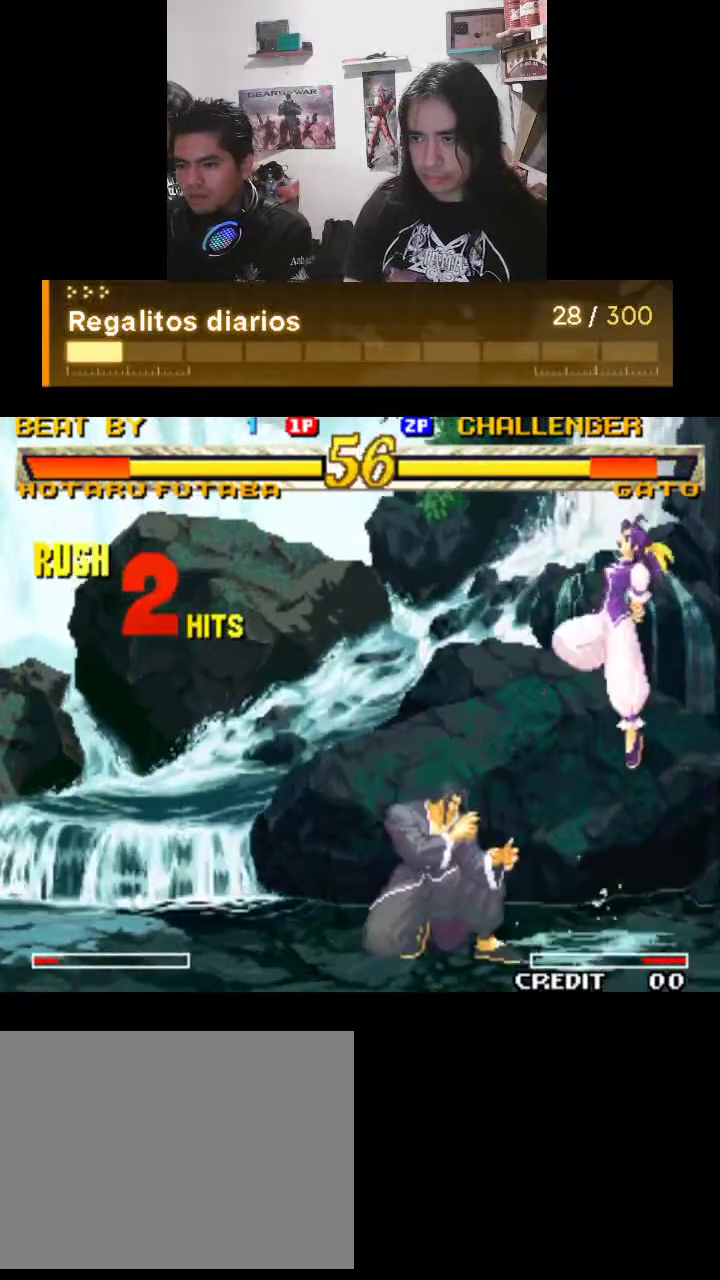
{"buttons": [], "left_stick": "center", "events": [[500, "R1", "up"]]}
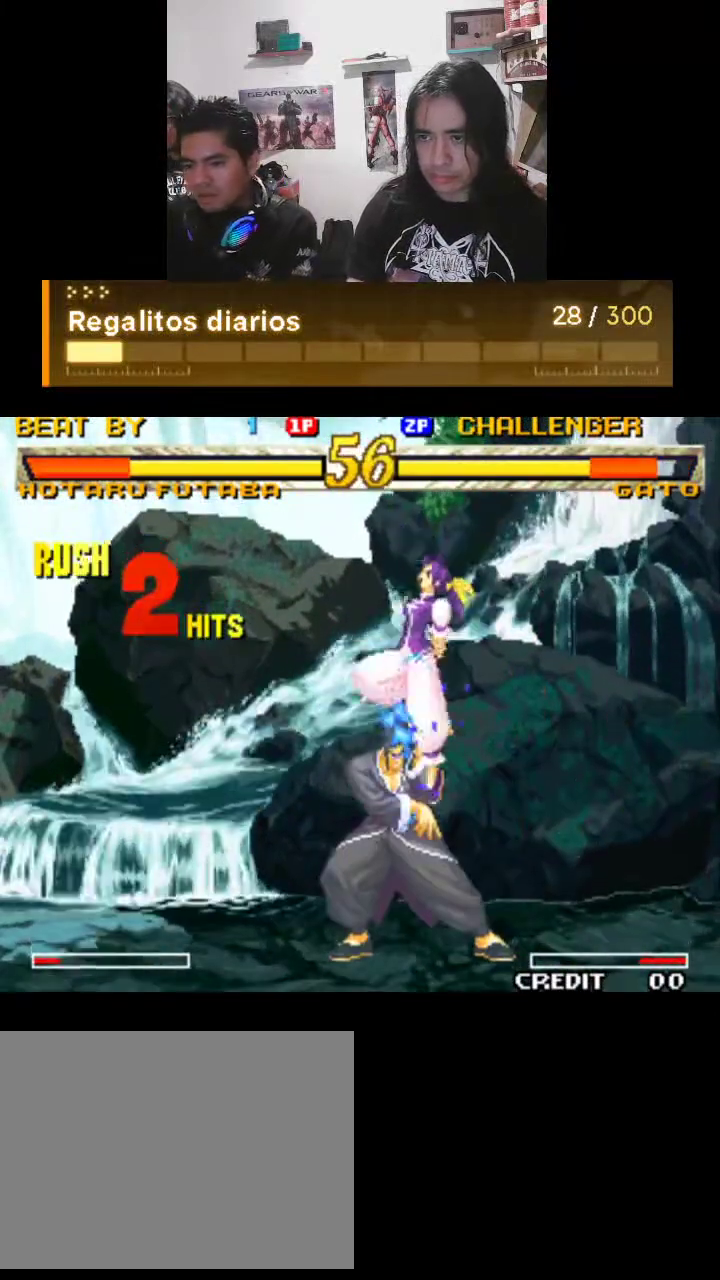
{"buttons": ["R1"], "left_stick": "center", "events": [[67, "R1", "down"], [200, "R1", "up"], [267, "R1", "down"]]}
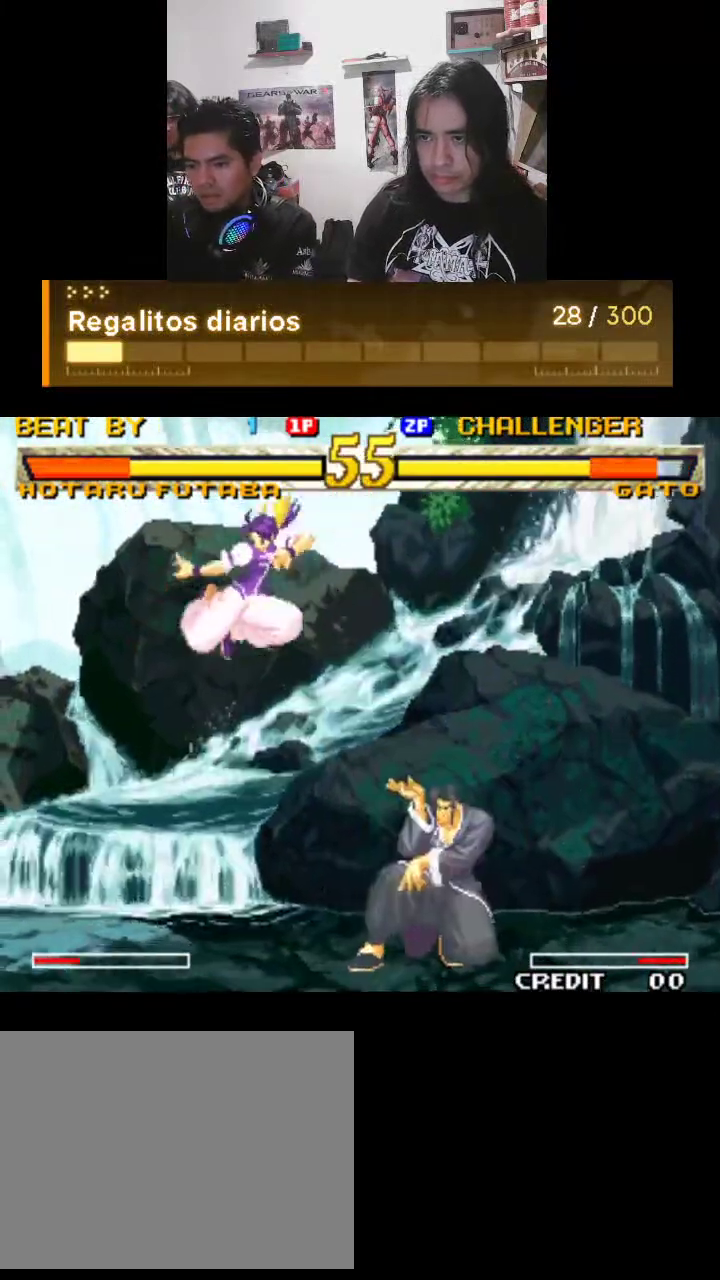
{"buttons": ["R1"], "left_stick": "center", "events": []}
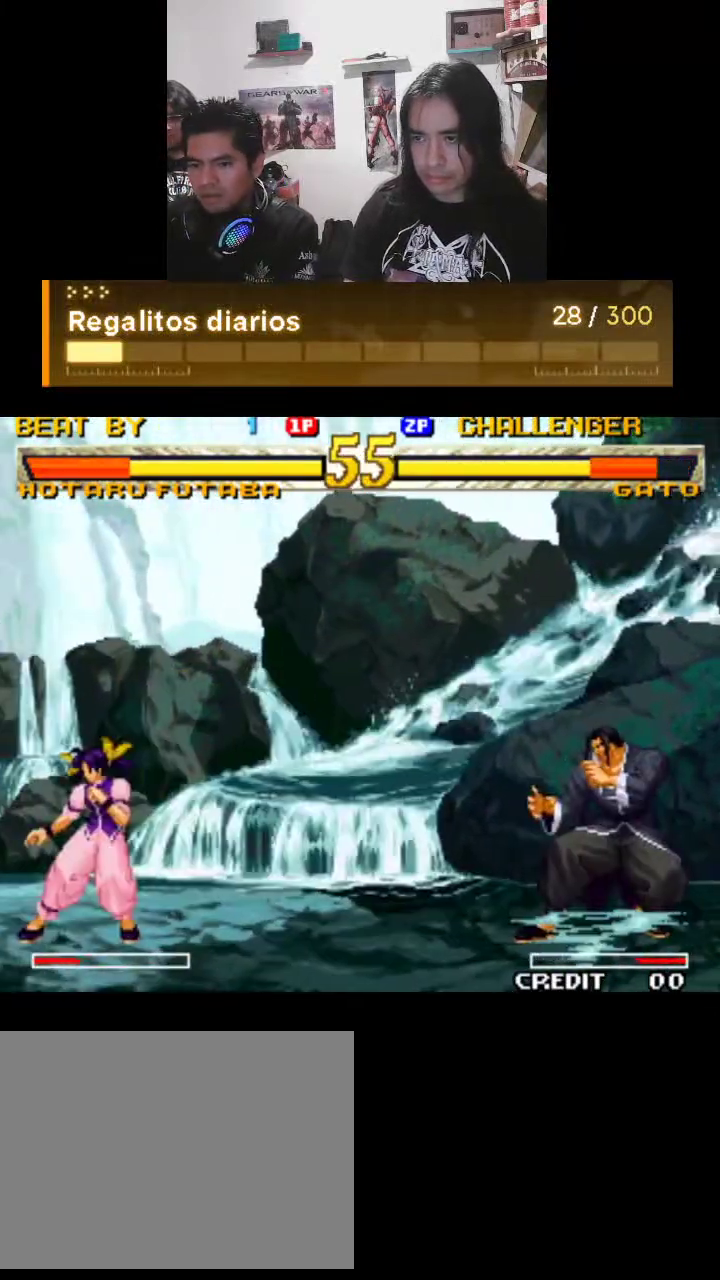
{"buttons": ["R1"], "left_stick": "center", "events": []}
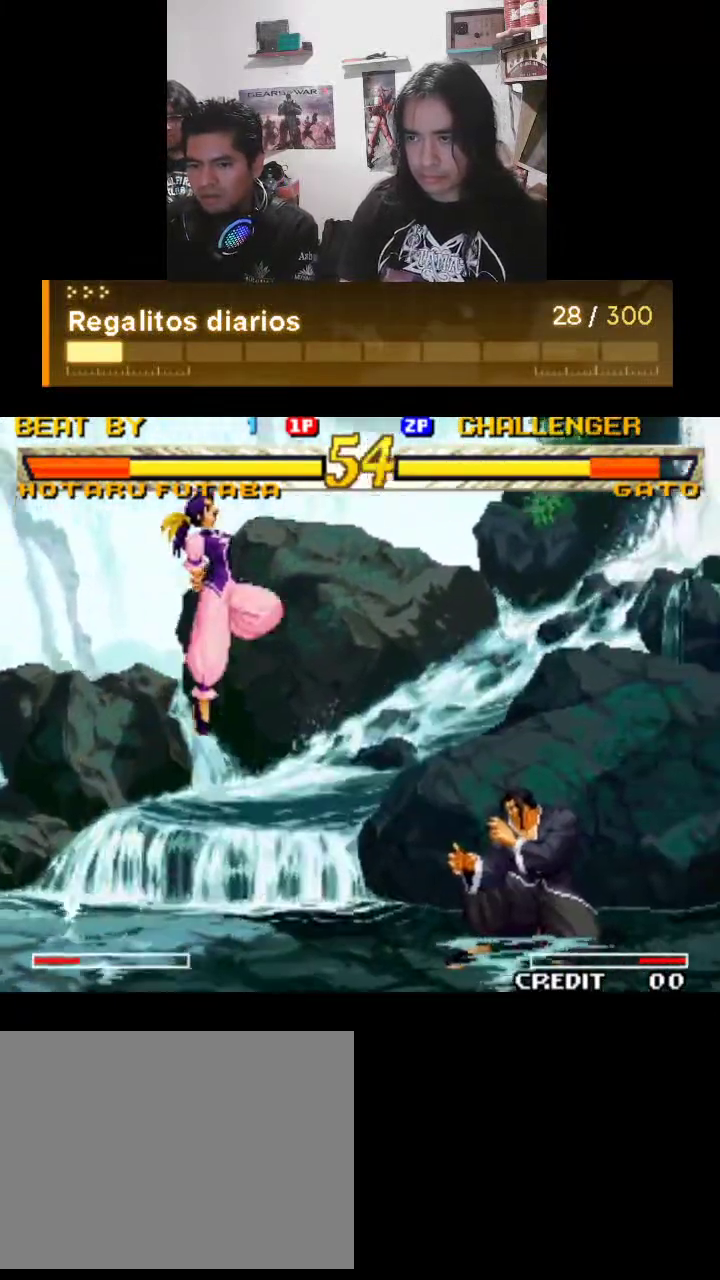
{"buttons": ["R1"], "left_stick": "center", "events": [[333, "R1", "up"], [433, "R1", "down"]]}
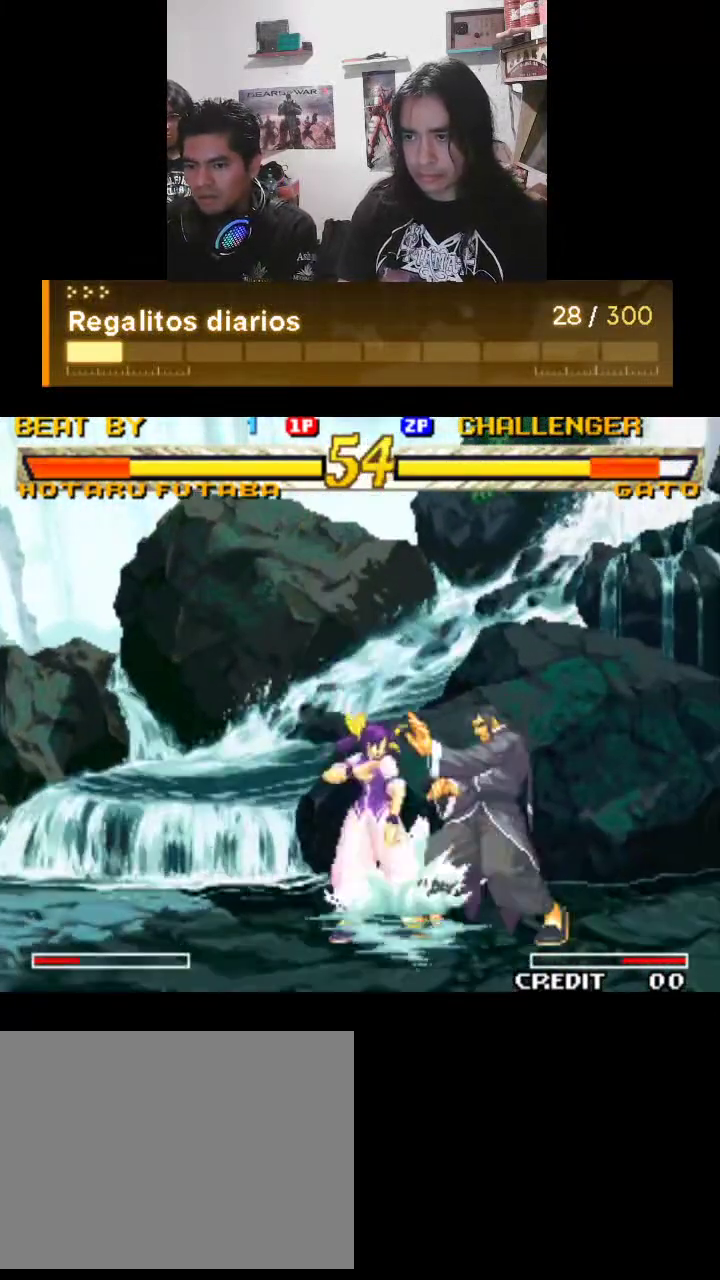
{"buttons": ["R1"], "left_stick": "center", "events": [[67, "R1", "up"], [167, "R1", "down"], [267, "R1", "up"], [400, "R1", "down"]]}
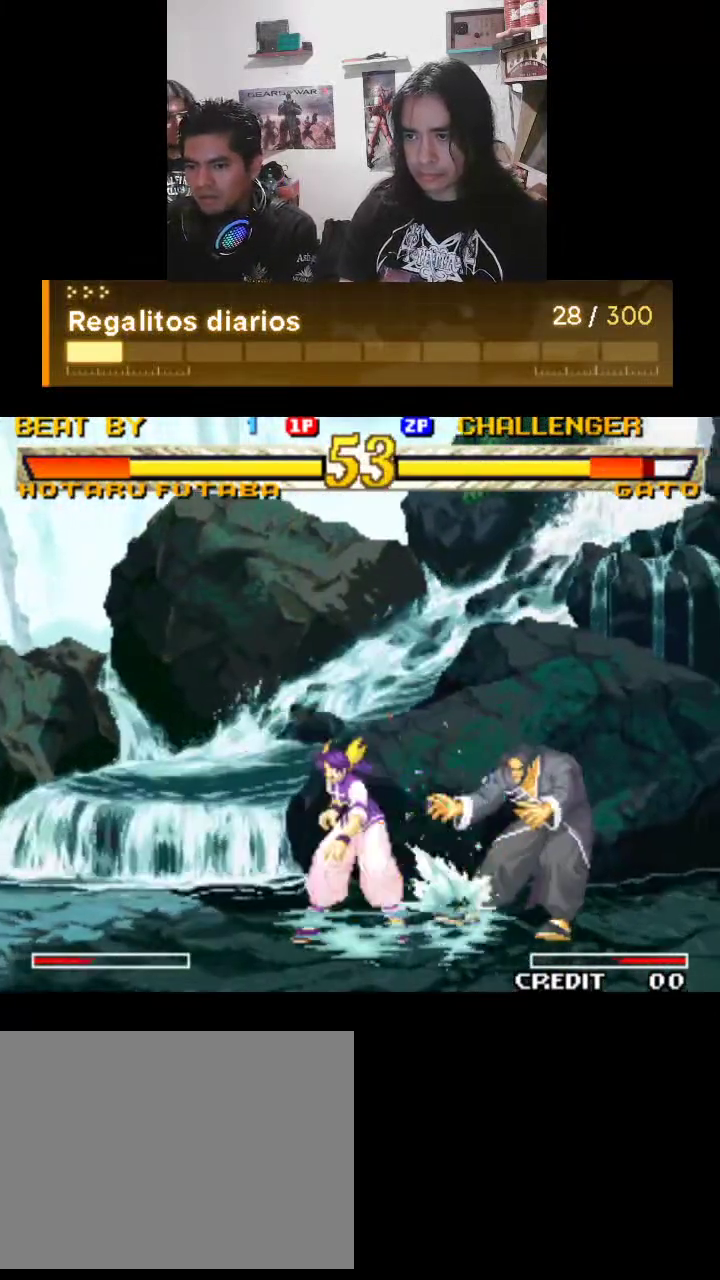
{"buttons": [], "left_stick": "center", "events": [[67, "R1", "up"], [100, "R1", "down"], [233, "R1", "up"], [367, "R1", "down"], [500, "R1", "up"]]}
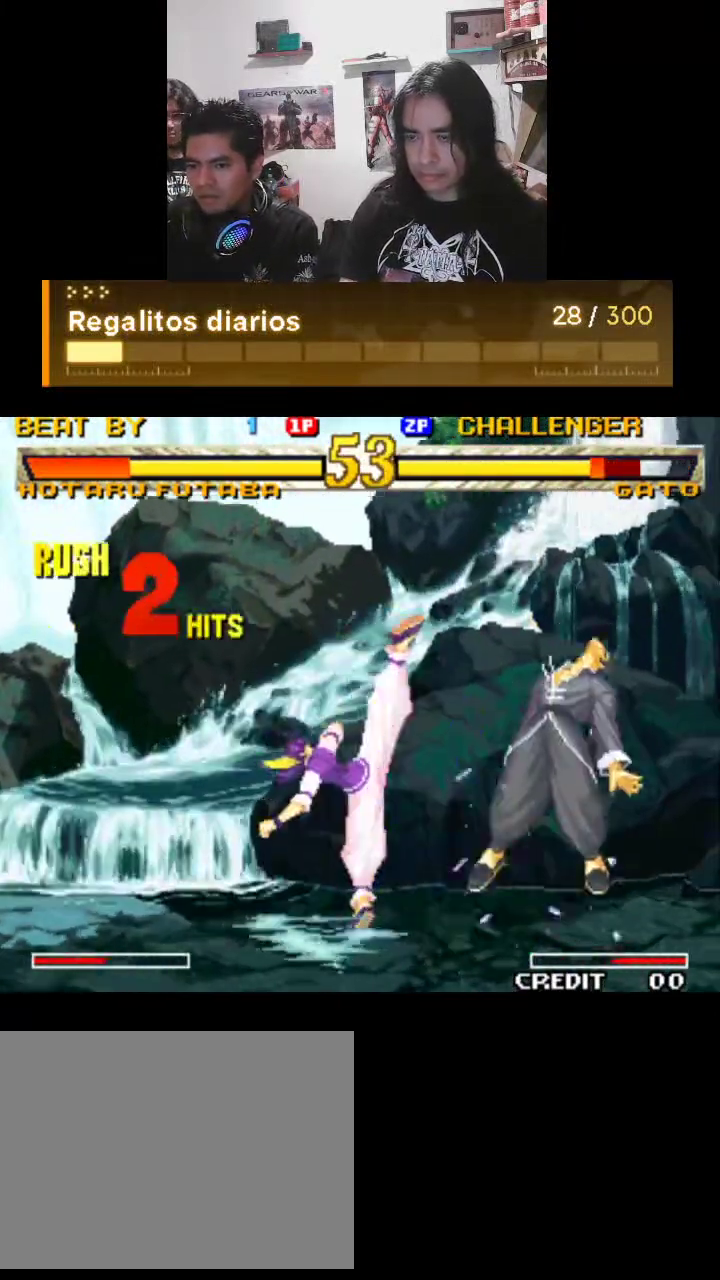
{"buttons": ["R1"], "left_stick": "center", "events": [[133, "R1", "down"]]}
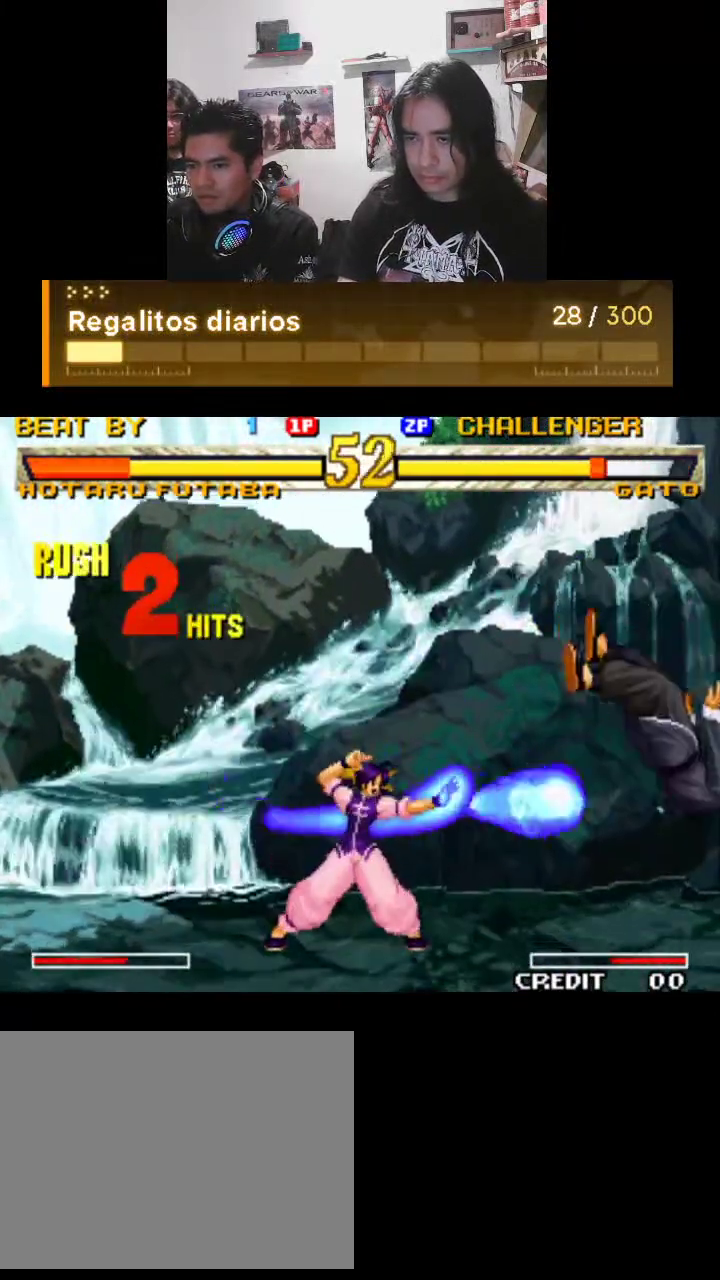
{"buttons": ["R1"], "left_stick": "center", "events": []}
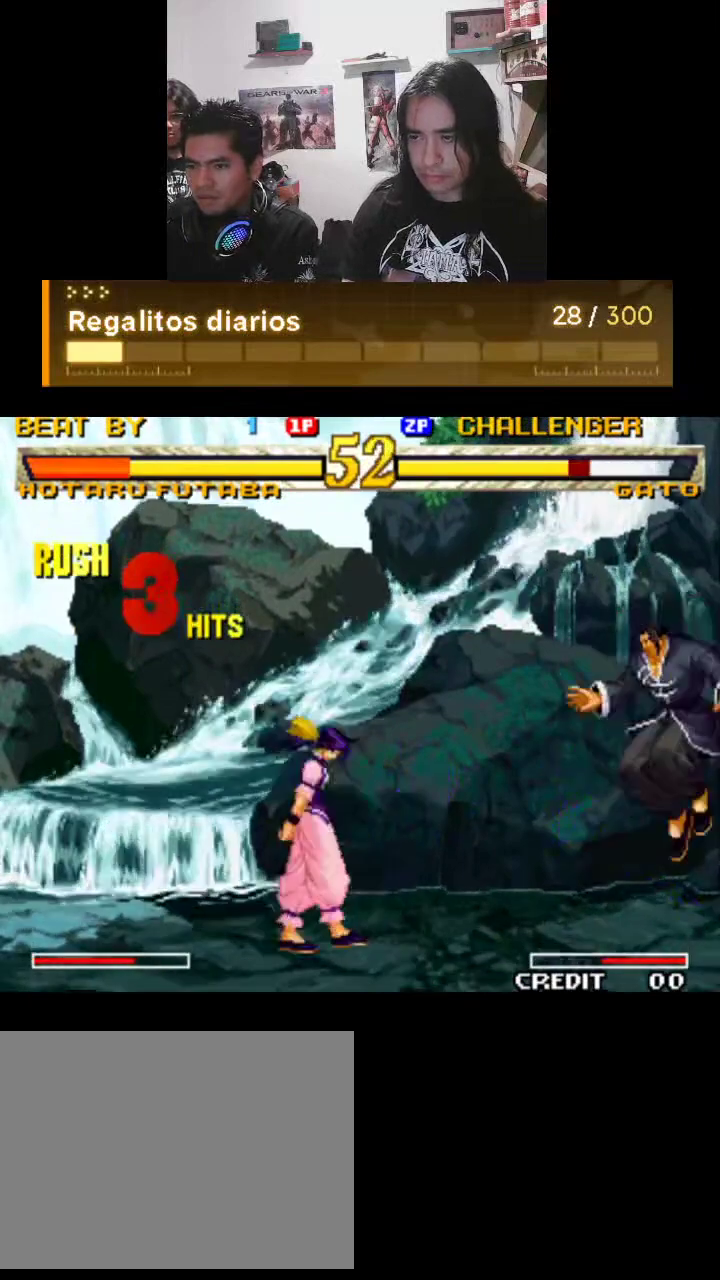
{"buttons": ["R1"], "left_stick": "center", "events": []}
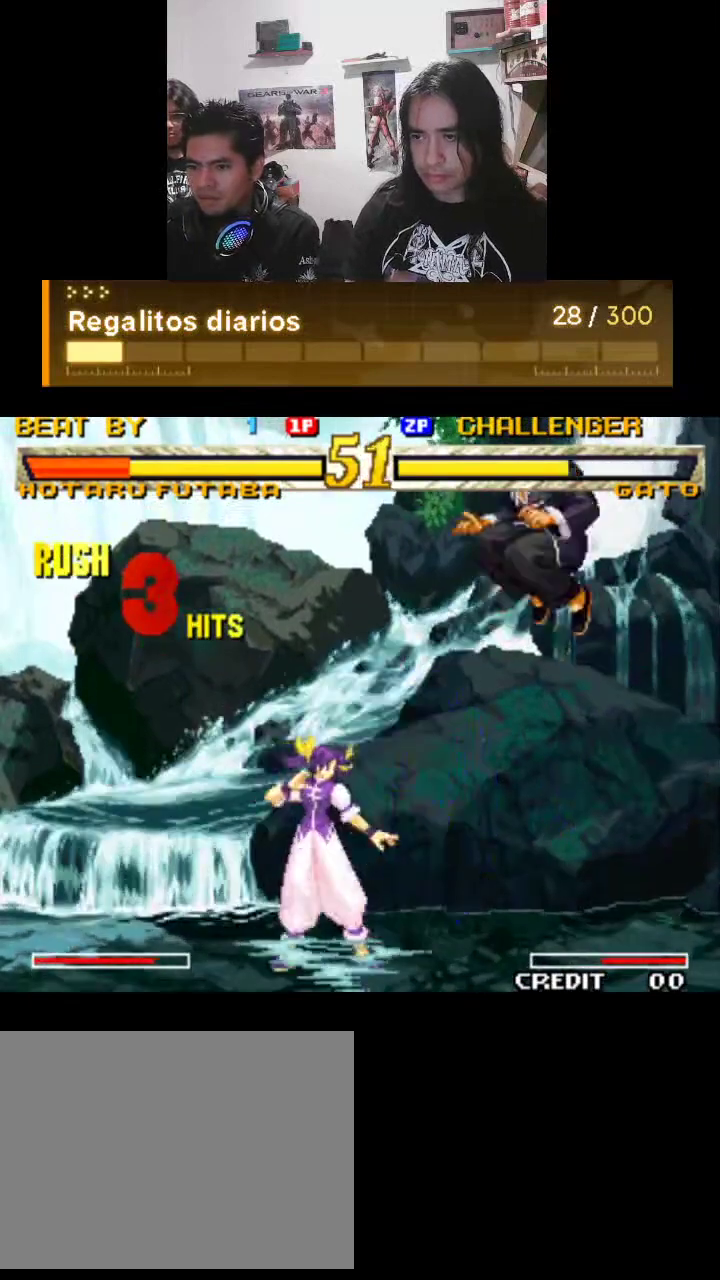
{"buttons": ["R1"], "left_stick": "center", "events": []}
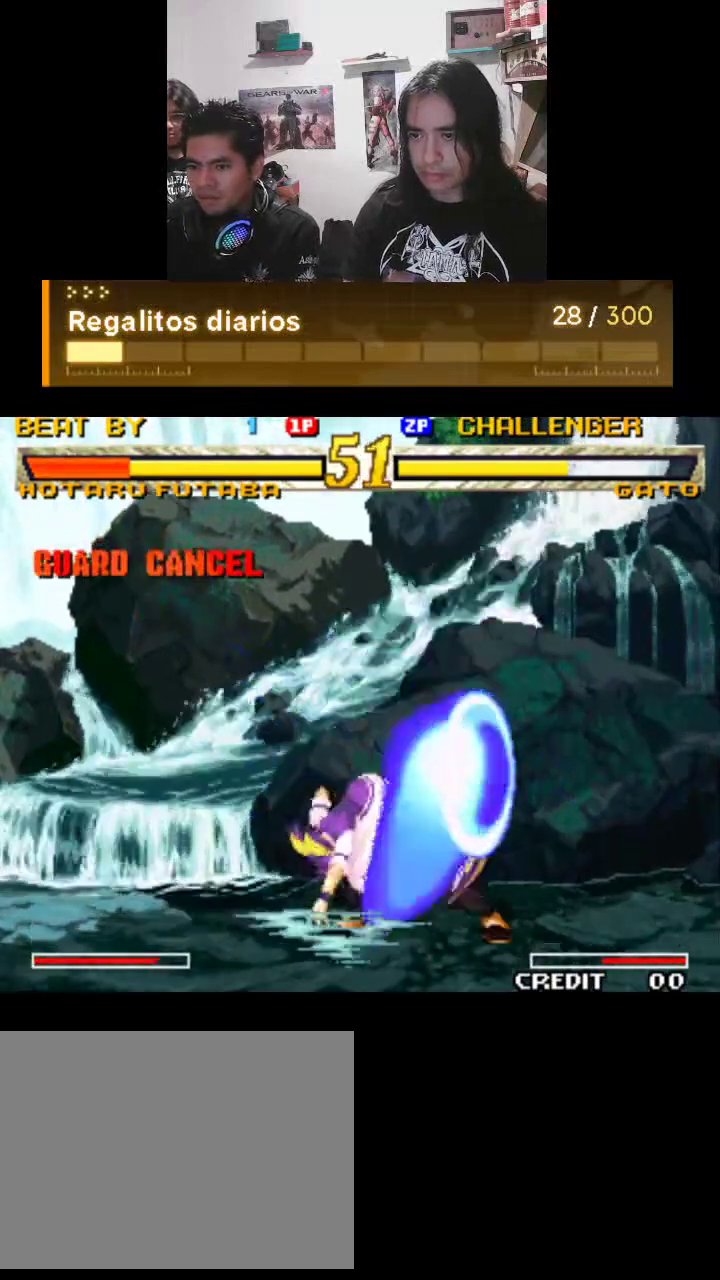
{"buttons": ["R1"], "left_stick": "center", "events": []}
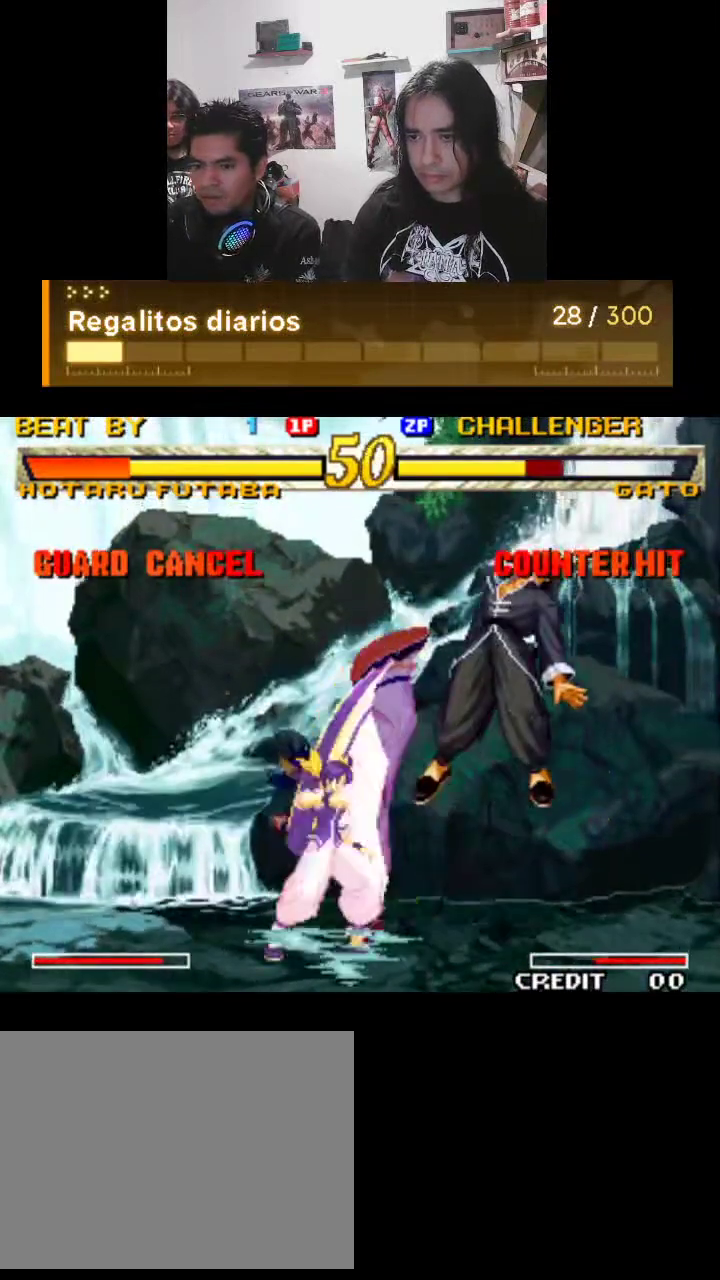
{"buttons": ["R1"], "left_stick": "center", "events": []}